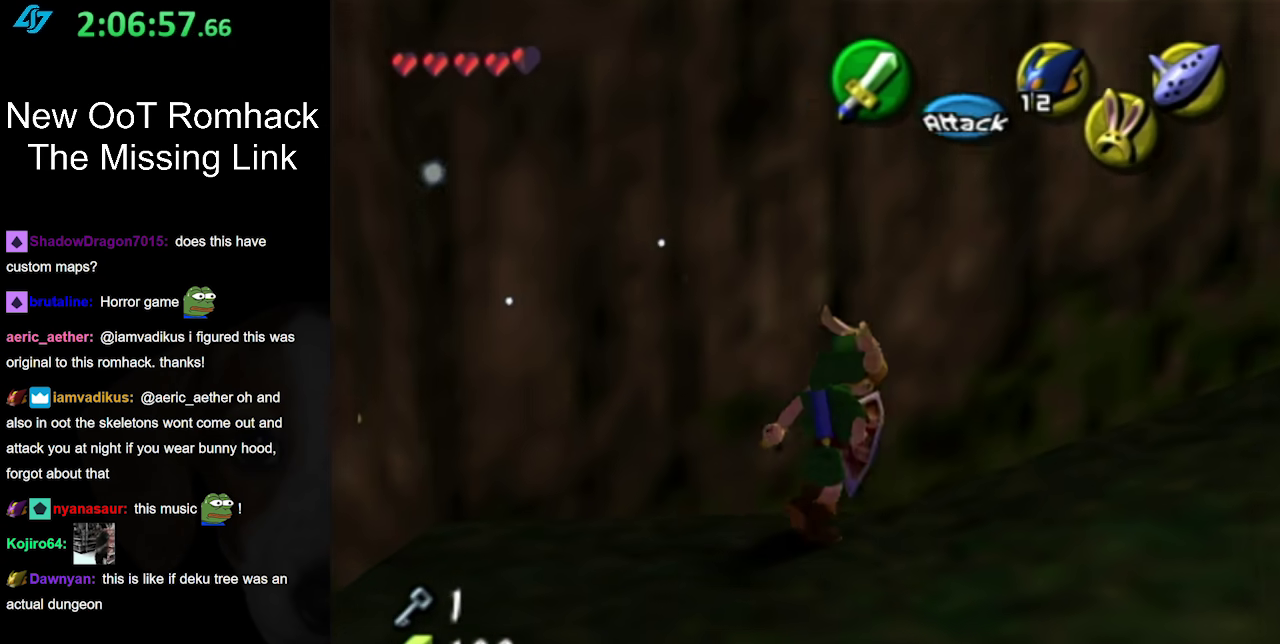
Gameplay with a controller (Nintendo layout); each line is a JSON object with the inputs held at the frame after it. "events" lists button and stick changes between this image and that frame as [ms after this image, input, new state], when the widget could be followed in between. Not read: L3 R3.
{"buttons": [], "left_stick": "up-right", "right_stick": "center", "events": [[17, "left_stick", "down-right"], [50, "L1", "down"], [150, "left_stick", "center"], [267, "L1", "up"], [367, "left_stick", "up"], [417, "left_stick", "up-right"]]}
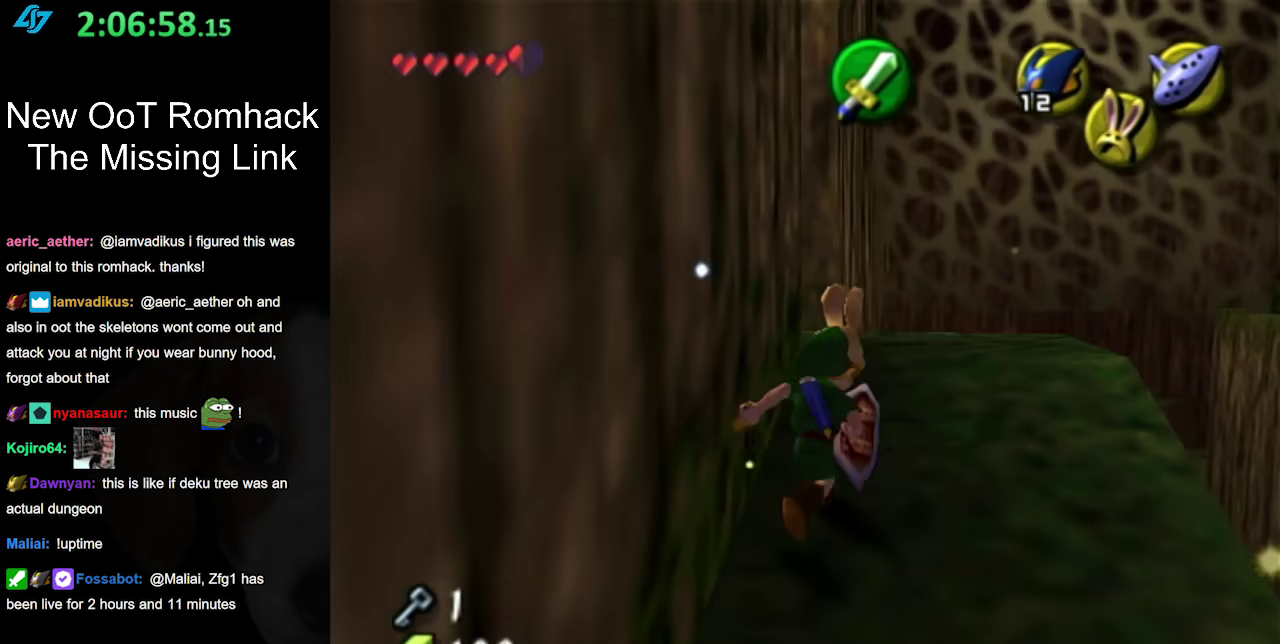
{"buttons": [], "left_stick": "center", "right_stick": "center", "events": [[200, "left_stick", "up"], [367, "left_stick", "center"]]}
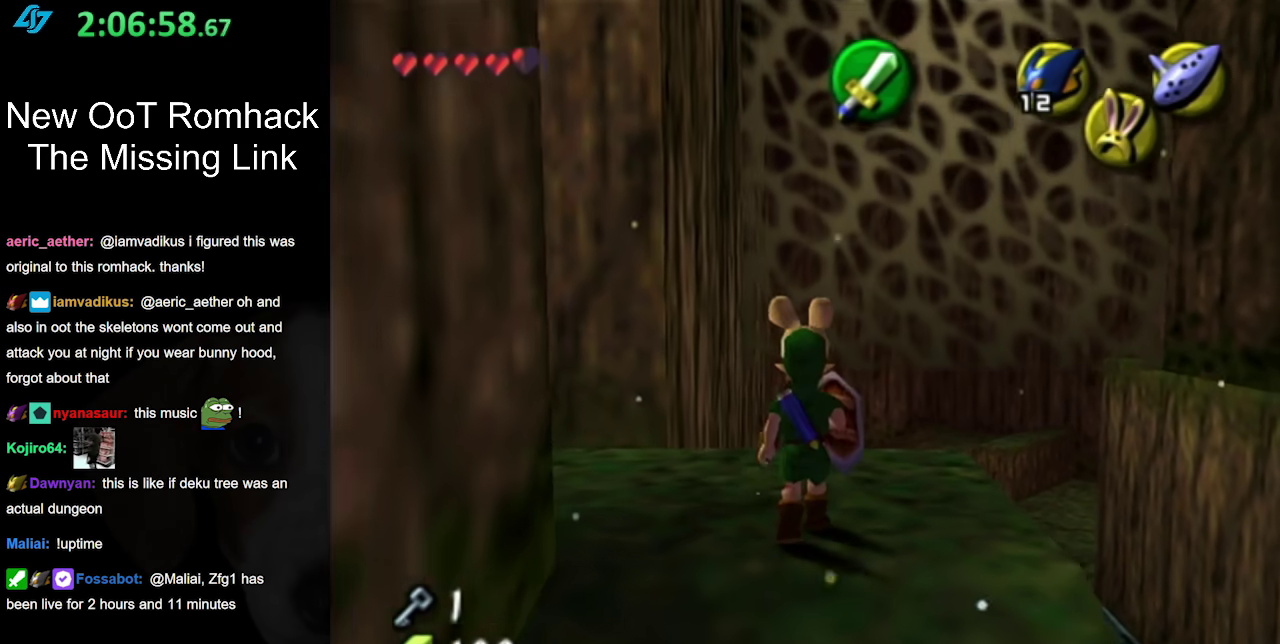
{"buttons": [], "left_stick": "center", "right_stick": "up", "events": [[150, "left_stick", "up"], [367, "left_stick", "center"], [500, "right_stick", "up"]]}
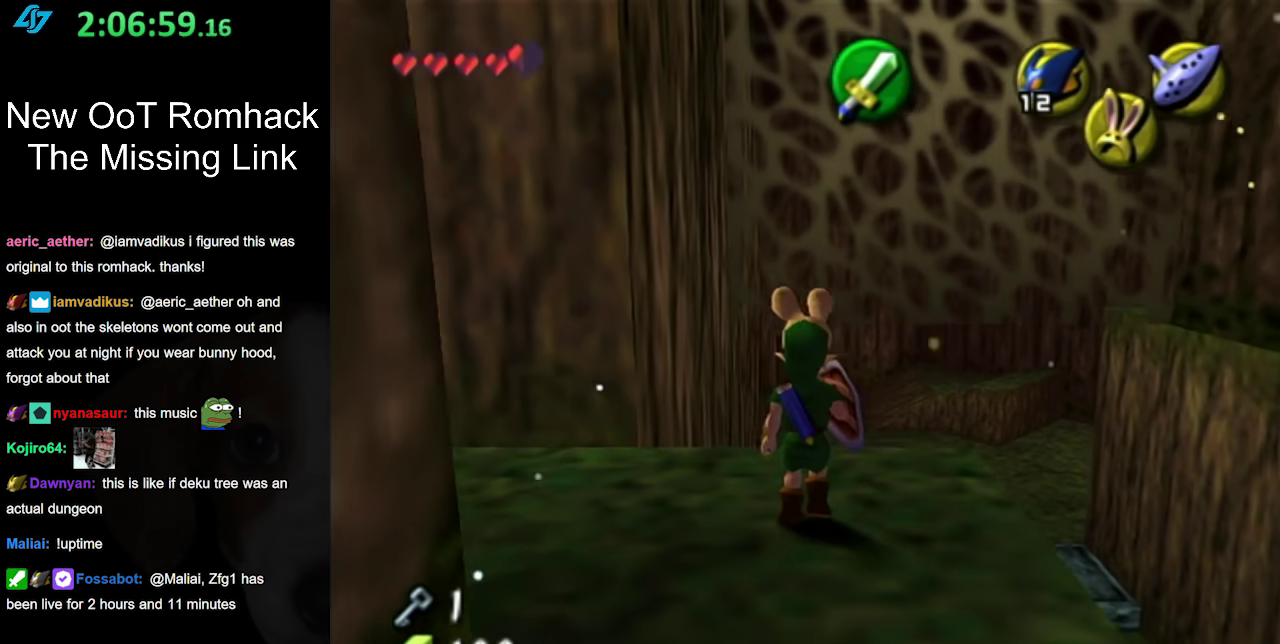
{"buttons": [], "left_stick": "center", "right_stick": "center", "events": [[83, "right_stick", "center"]]}
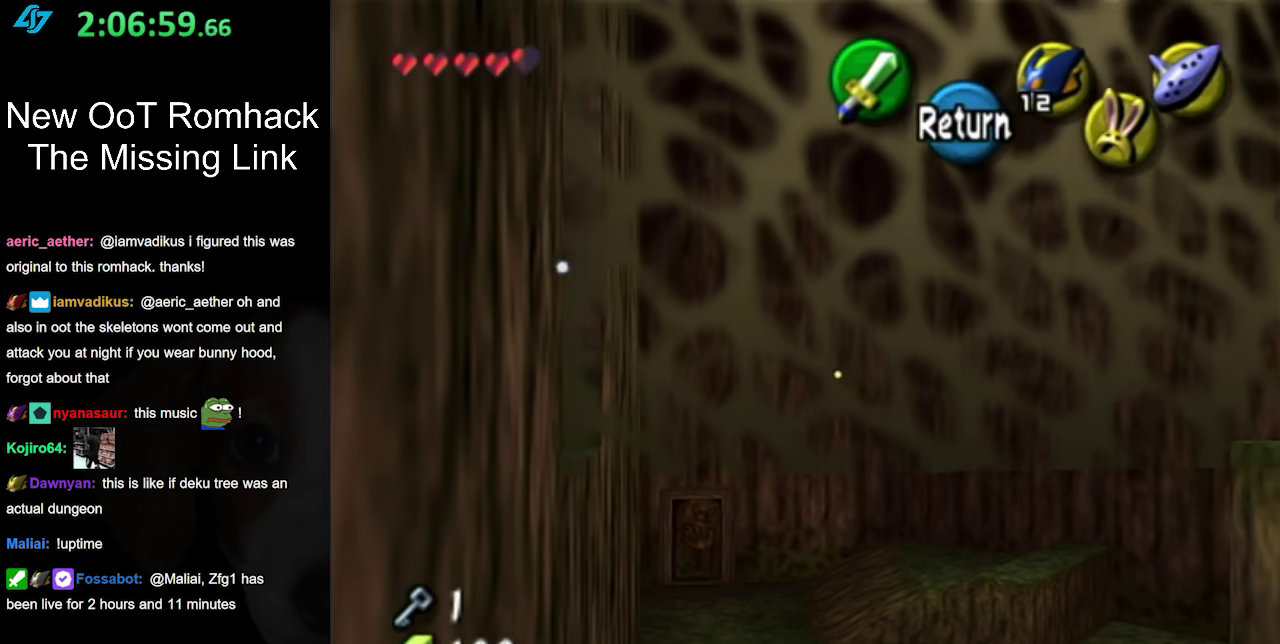
{"buttons": ["B", "L1"], "left_stick": "up", "right_stick": "center", "events": [[233, "A", "down"], [333, "A", "up"], [400, "L1", "down"], [417, "left_stick", "up"], [483, "B", "down"]]}
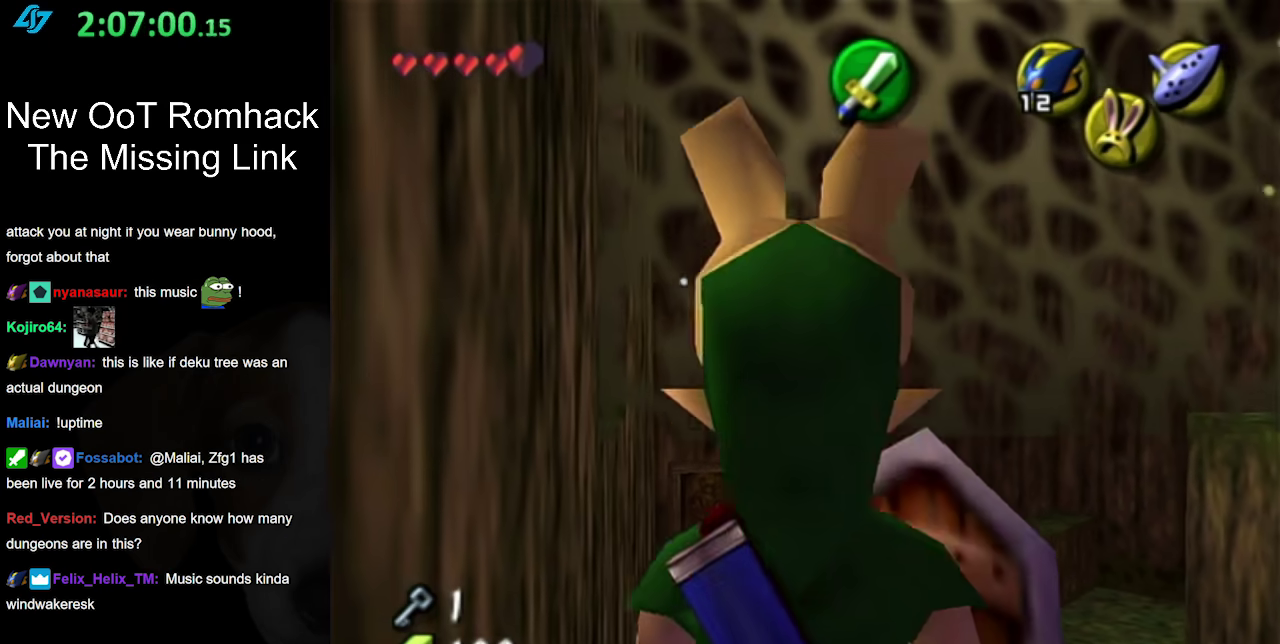
{"buttons": ["L1"], "left_stick": "center", "right_stick": "center", "events": [[83, "left_stick", "center"], [117, "B", "up"]]}
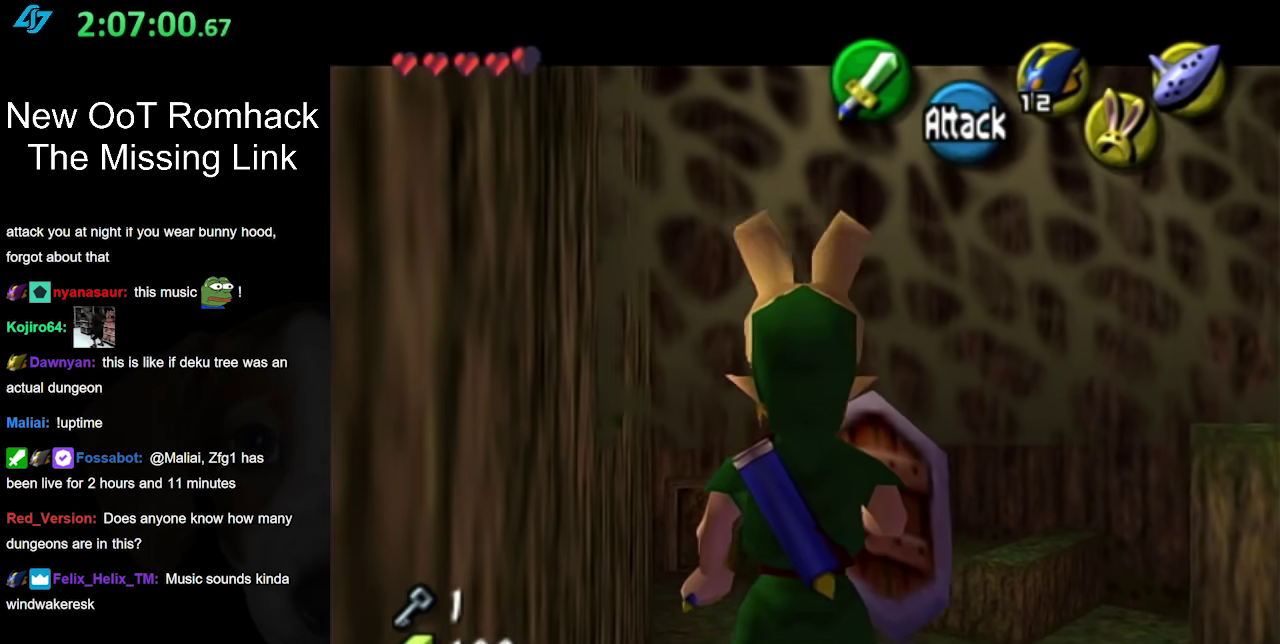
{"buttons": ["L1"], "left_stick": "center", "right_stick": "center", "events": [[117, "left_stick", "down-right"], [400, "left_stick", "center"]]}
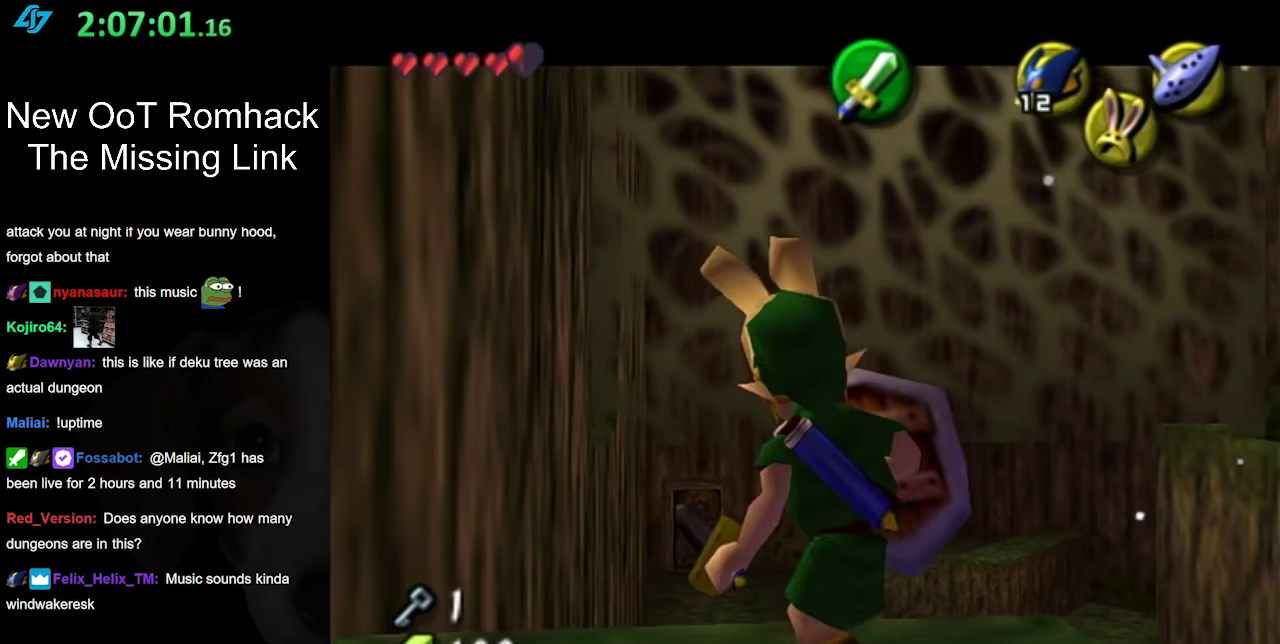
{"buttons": ["B", "L1"], "left_stick": "center", "right_stick": "center", "events": [[150, "B", "down"]]}
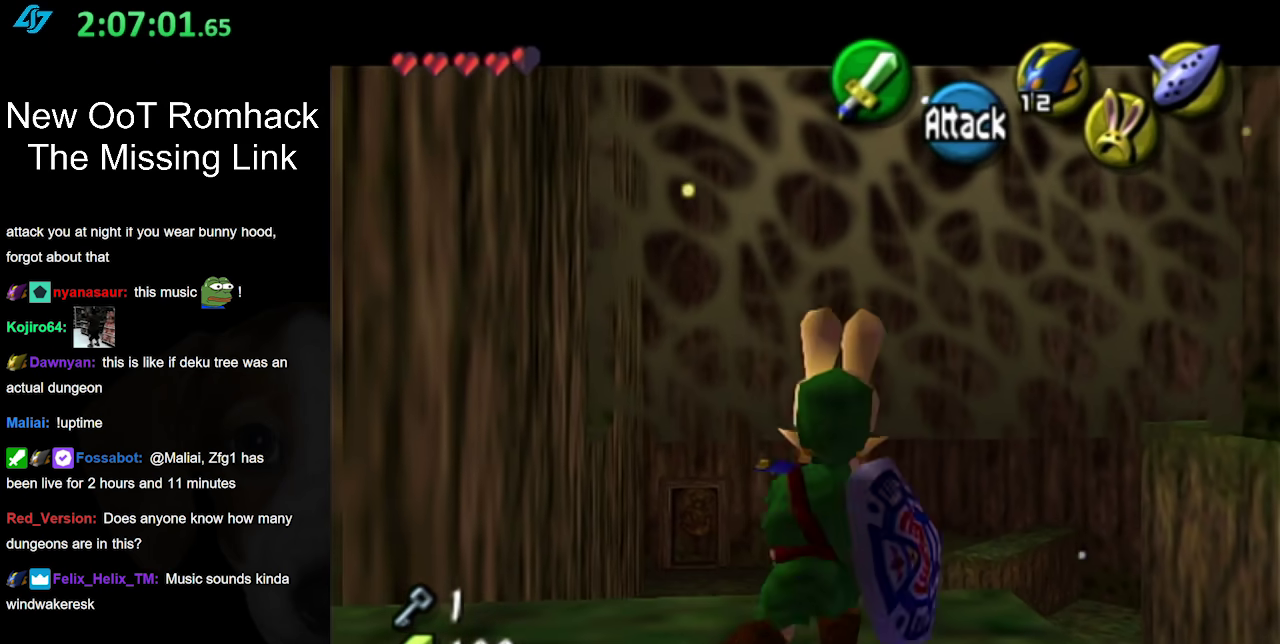
{"buttons": ["B", "L1"], "left_stick": "center", "right_stick": "center", "events": []}
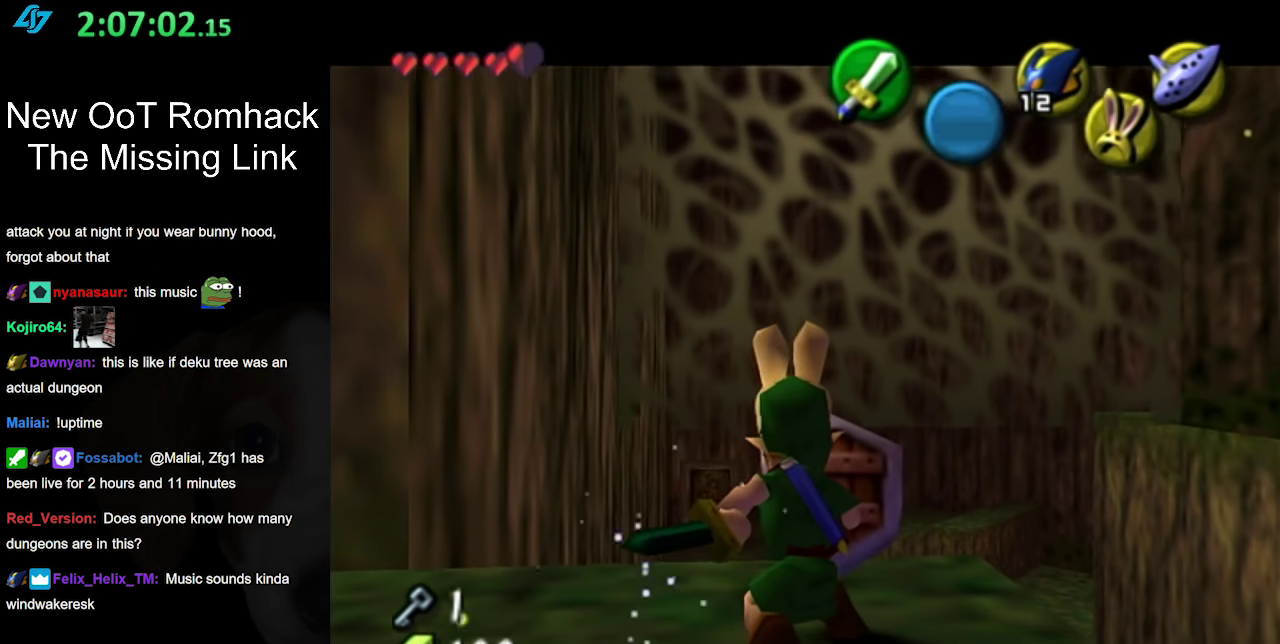
{"buttons": ["L1"], "left_stick": "center", "right_stick": "center", "events": [[150, "B", "up"]]}
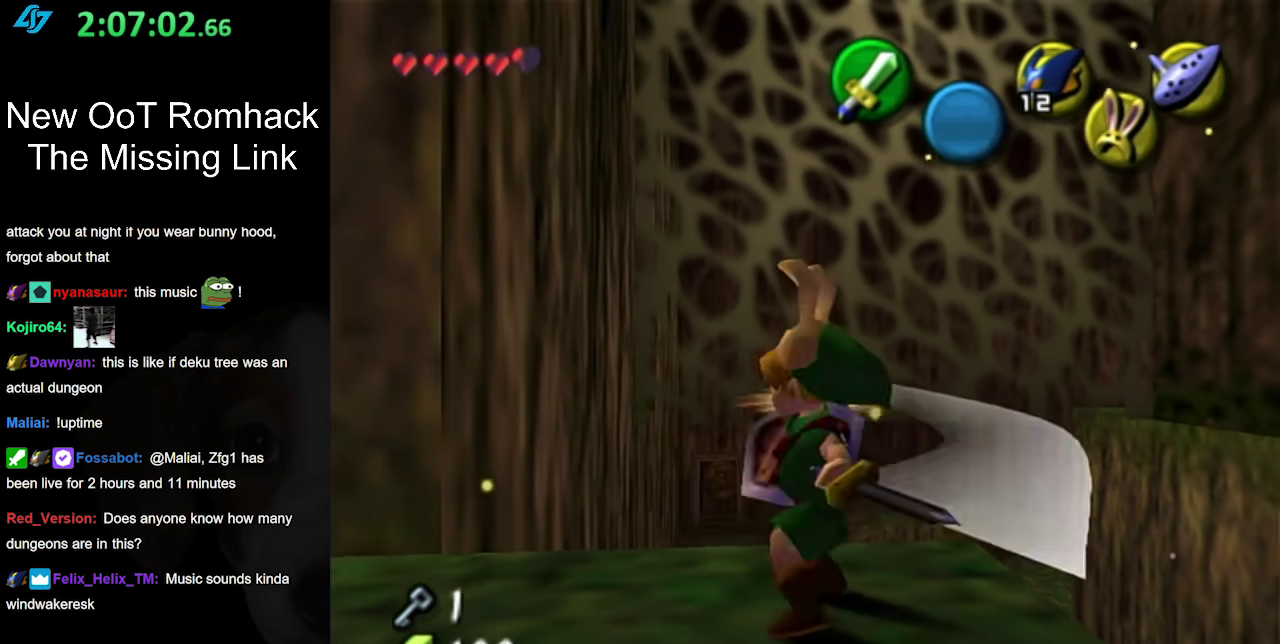
{"buttons": ["L1"], "left_stick": "center", "right_stick": "center", "events": []}
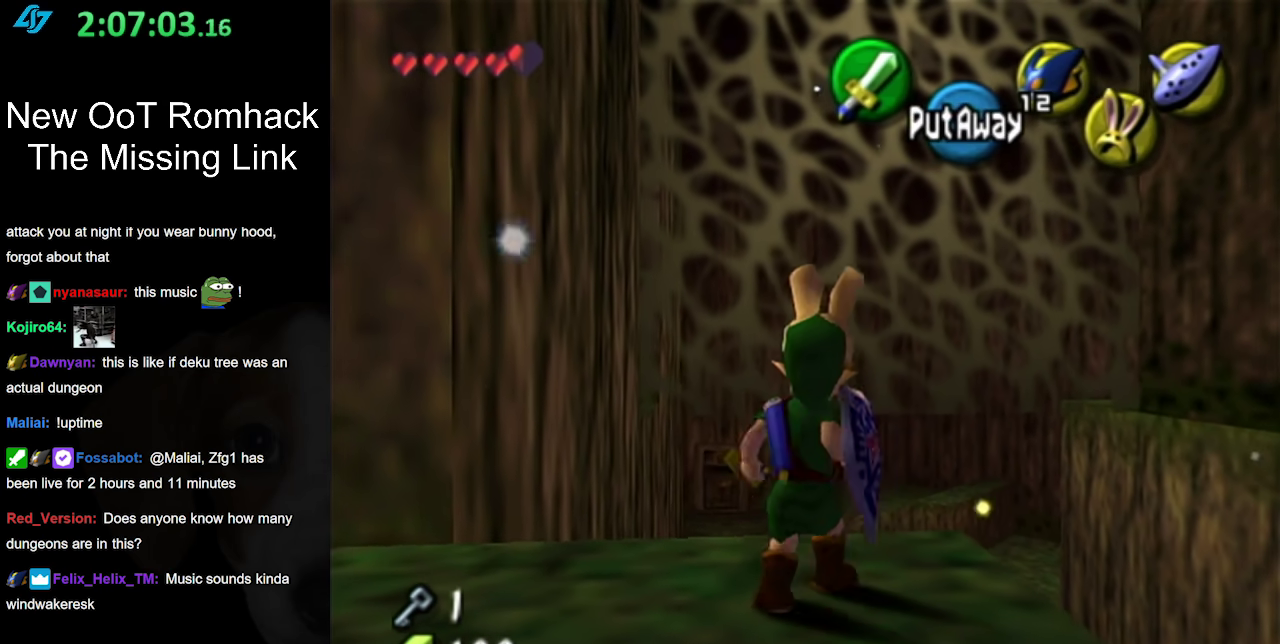
{"buttons": [], "left_stick": "down", "right_stick": "center", "events": [[167, "L1", "up"], [367, "left_stick", "down"]]}
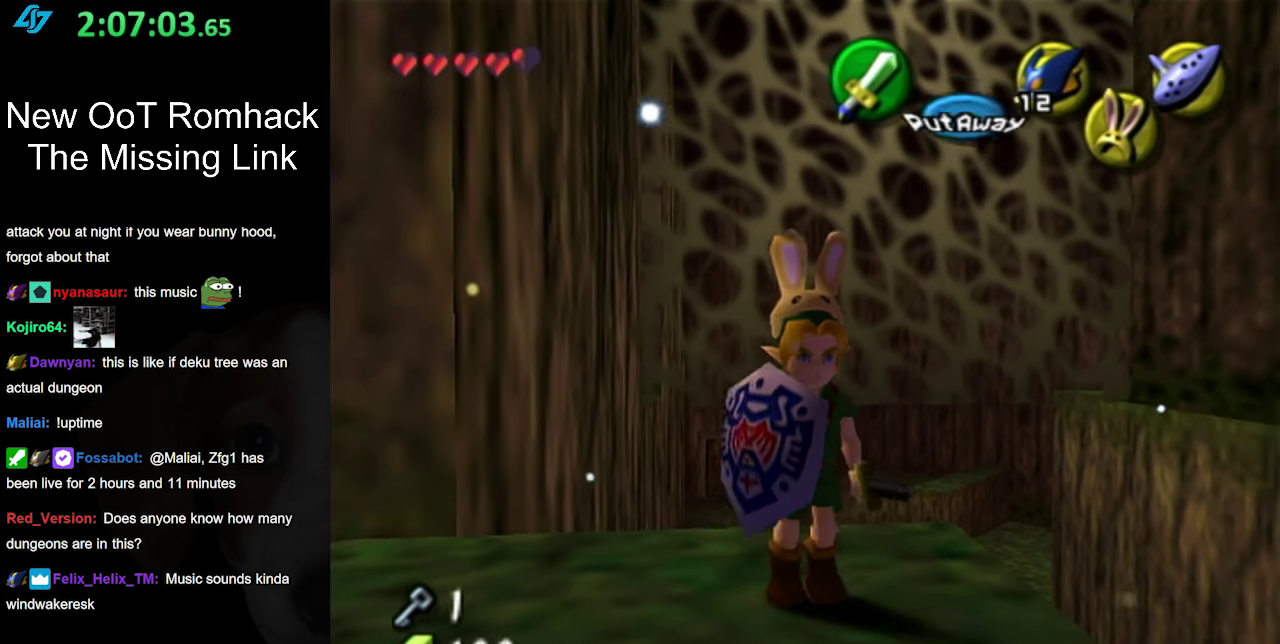
{"buttons": [], "left_stick": "up-left", "right_stick": "center", "events": [[50, "left_stick", "center"], [367, "left_stick", "up-left"]]}
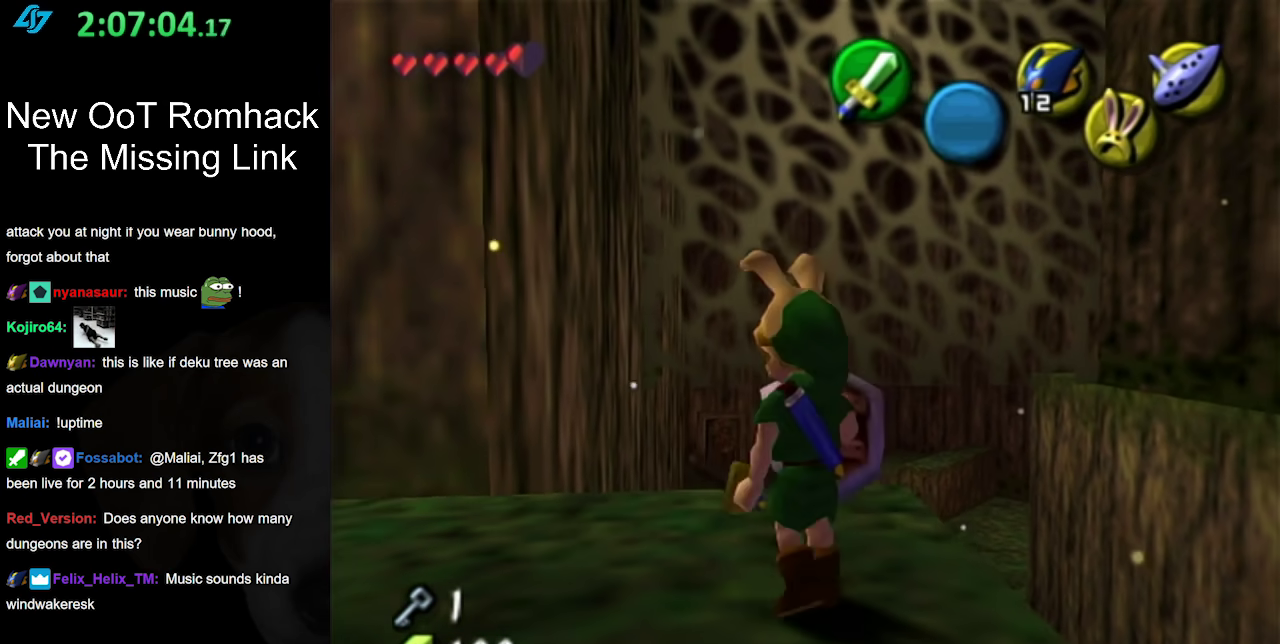
{"buttons": [], "left_stick": "down", "right_stick": "center", "events": [[17, "L1", "down"], [17, "left_stick", "center"], [300, "L1", "up"], [417, "left_stick", "down"]]}
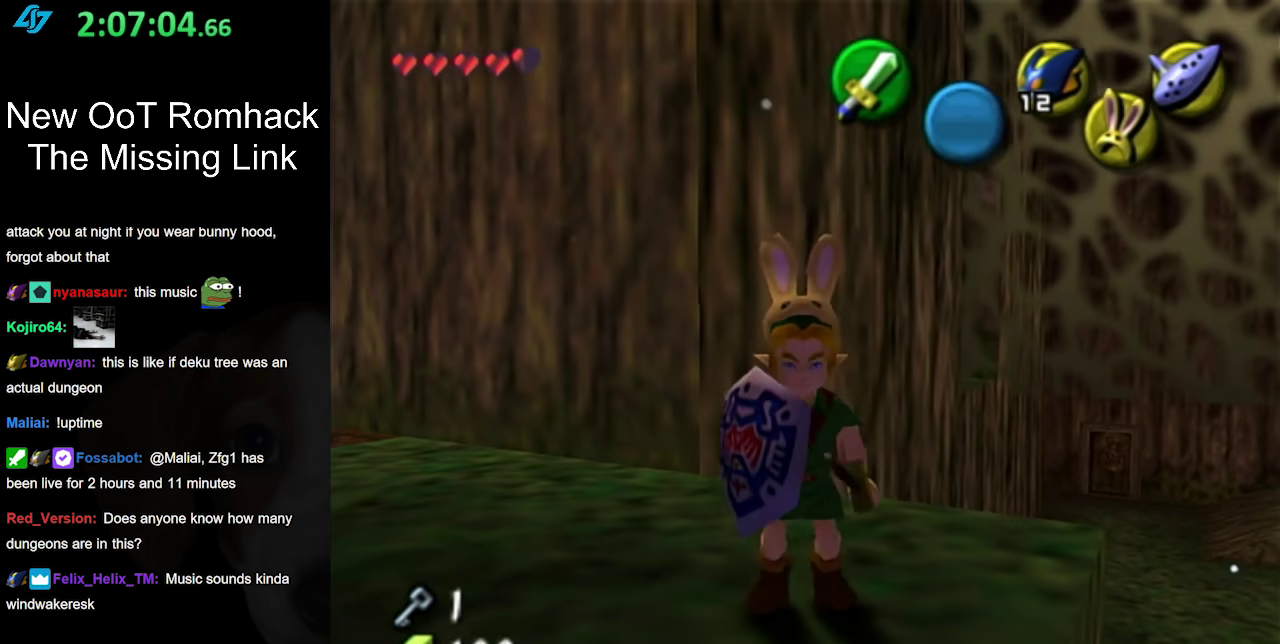
{"buttons": ["A"], "left_stick": "up", "right_stick": "center", "events": [[117, "left_stick", "center"], [333, "left_stick", "up"], [417, "A", "down"]]}
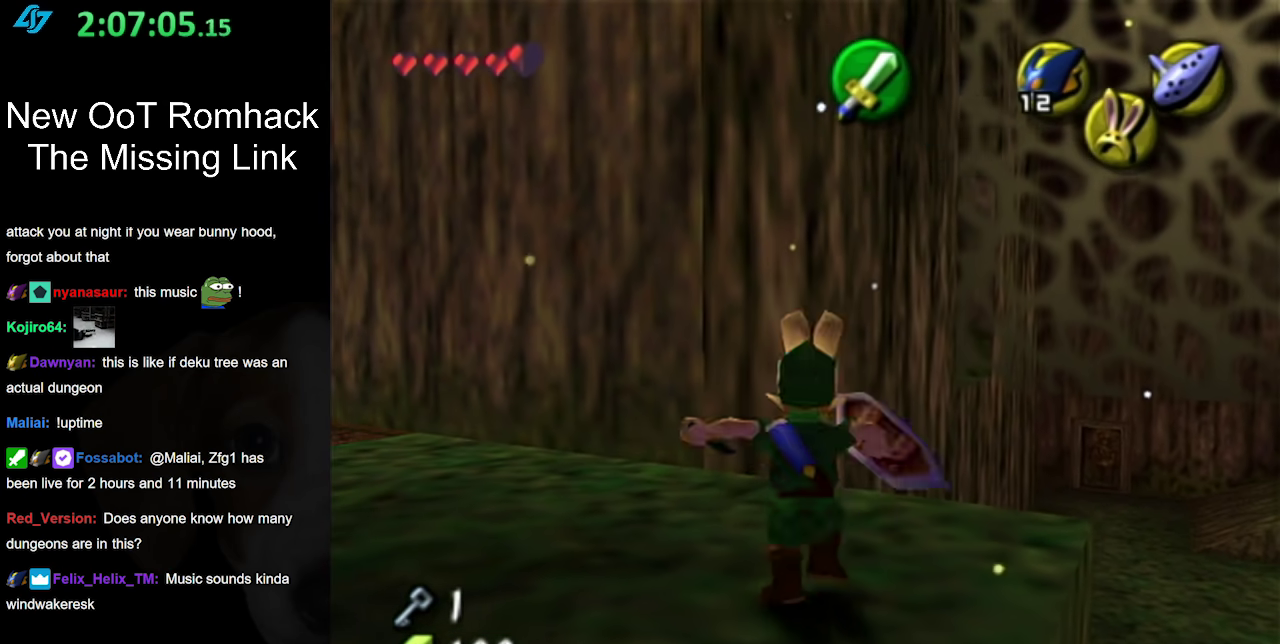
{"buttons": ["A"], "left_stick": "up-right", "right_stick": "center", "events": [[200, "left_stick", "up-right"]]}
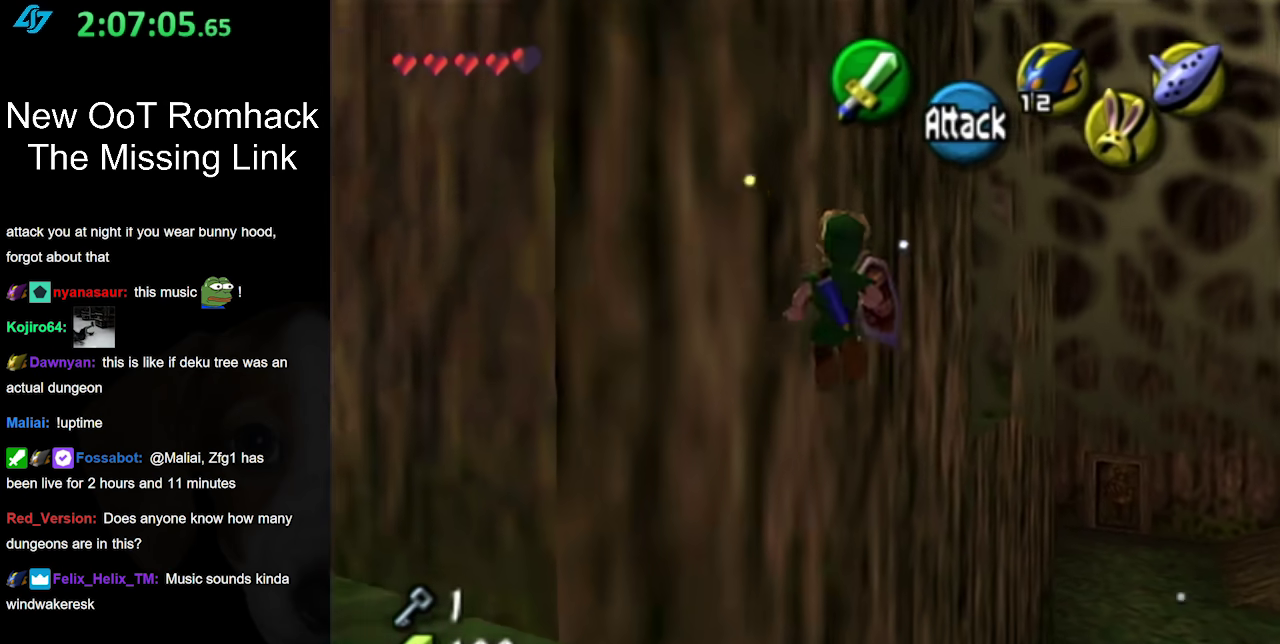
{"buttons": ["A"], "left_stick": "up", "right_stick": "center", "events": [[400, "left_stick", "up"]]}
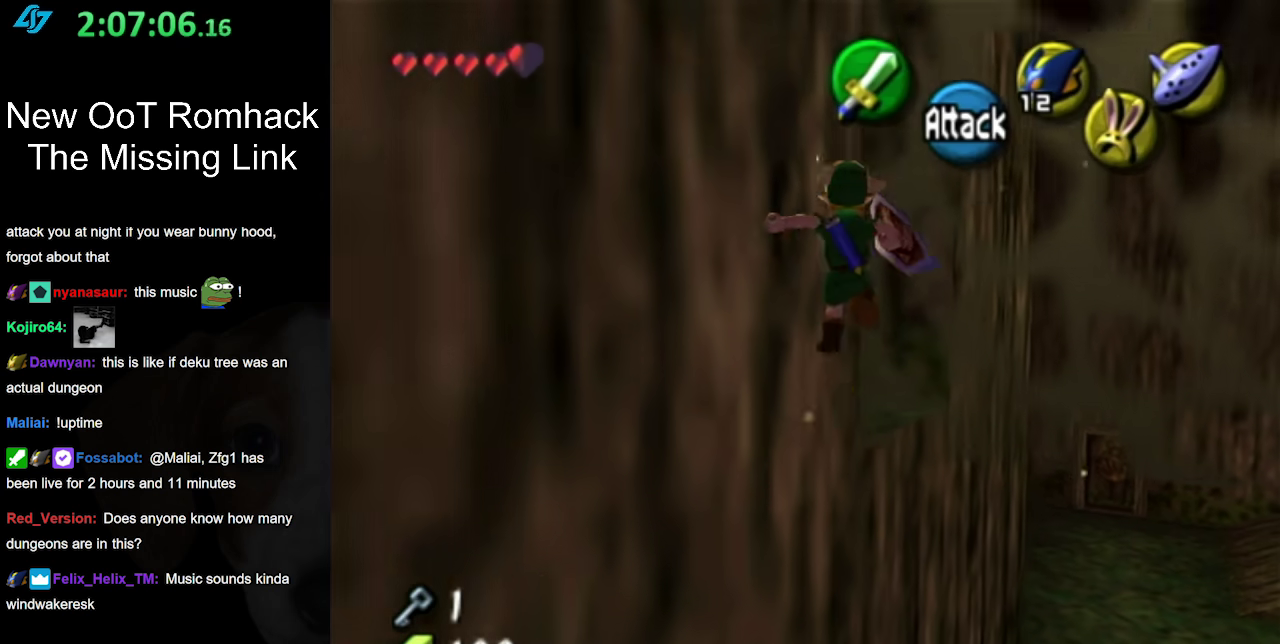
{"buttons": ["B"], "left_stick": "up", "right_stick": "center", "events": [[117, "A", "up"], [300, "B", "down"]]}
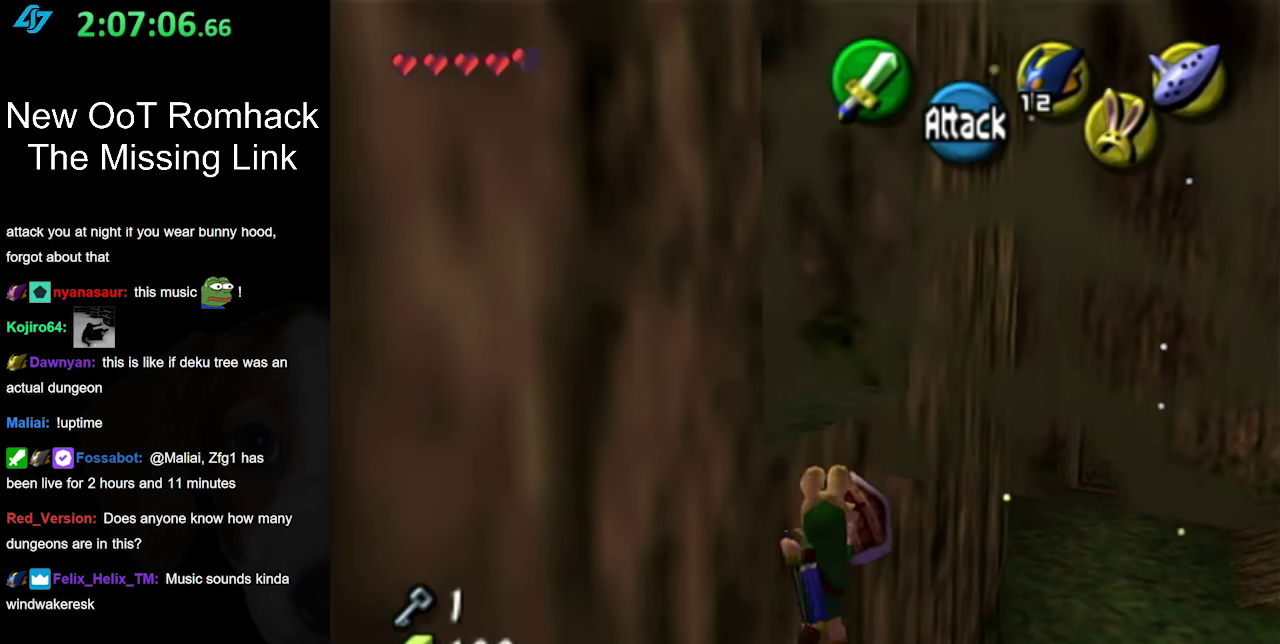
{"buttons": [], "left_stick": "up", "right_stick": "center", "events": [[450, "B", "up"]]}
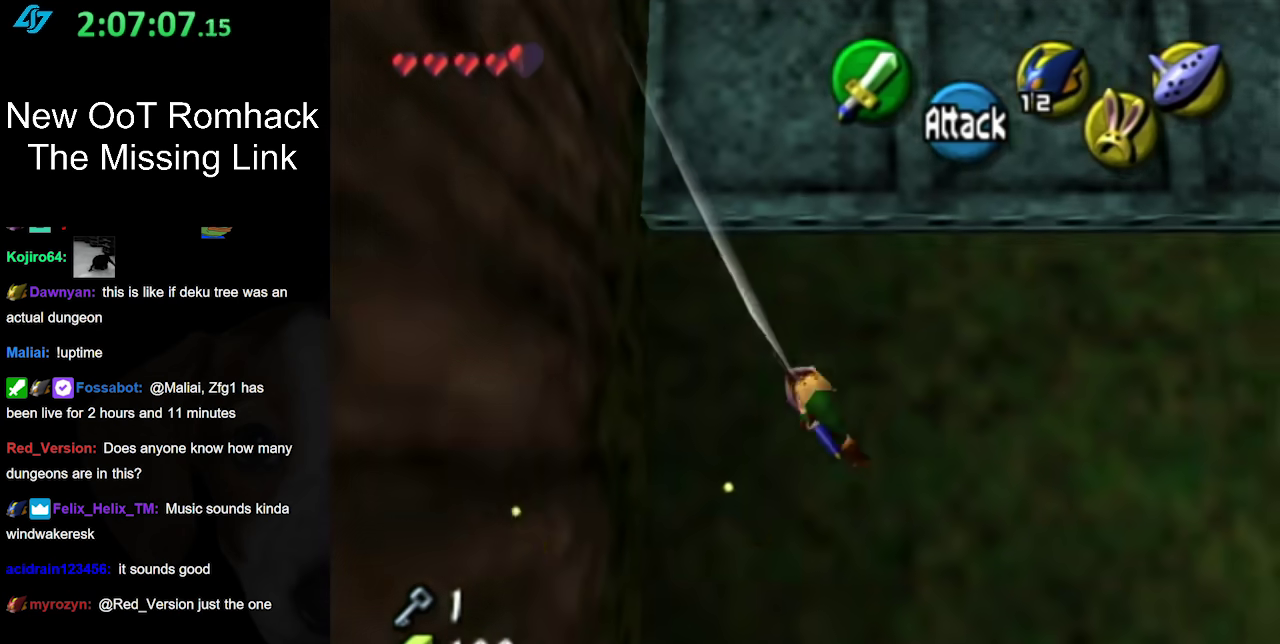
{"buttons": [], "left_stick": "up", "right_stick": "center", "events": [[83, "left_stick", "up-right"], [367, "left_stick", "up"]]}
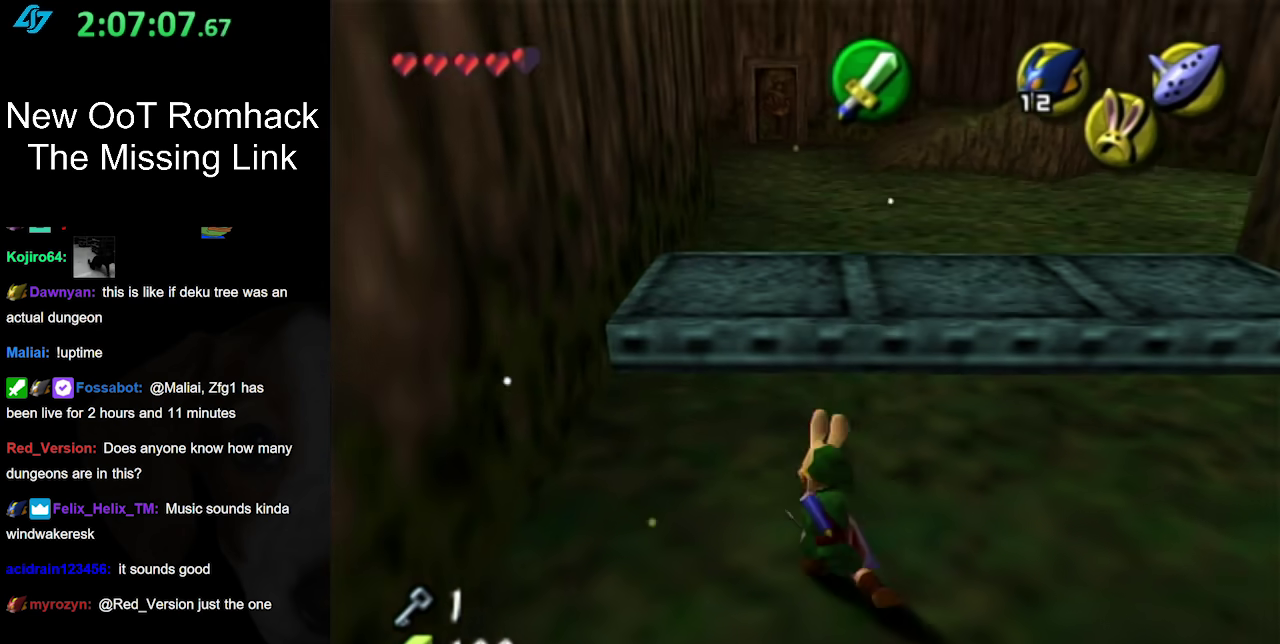
{"buttons": [], "left_stick": "center", "right_stick": "center", "events": [[50, "left_stick", "up-right"], [167, "left_stick", "up"], [200, "L1", "down"], [367, "left_stick", "center"], [450, "L1", "up"]]}
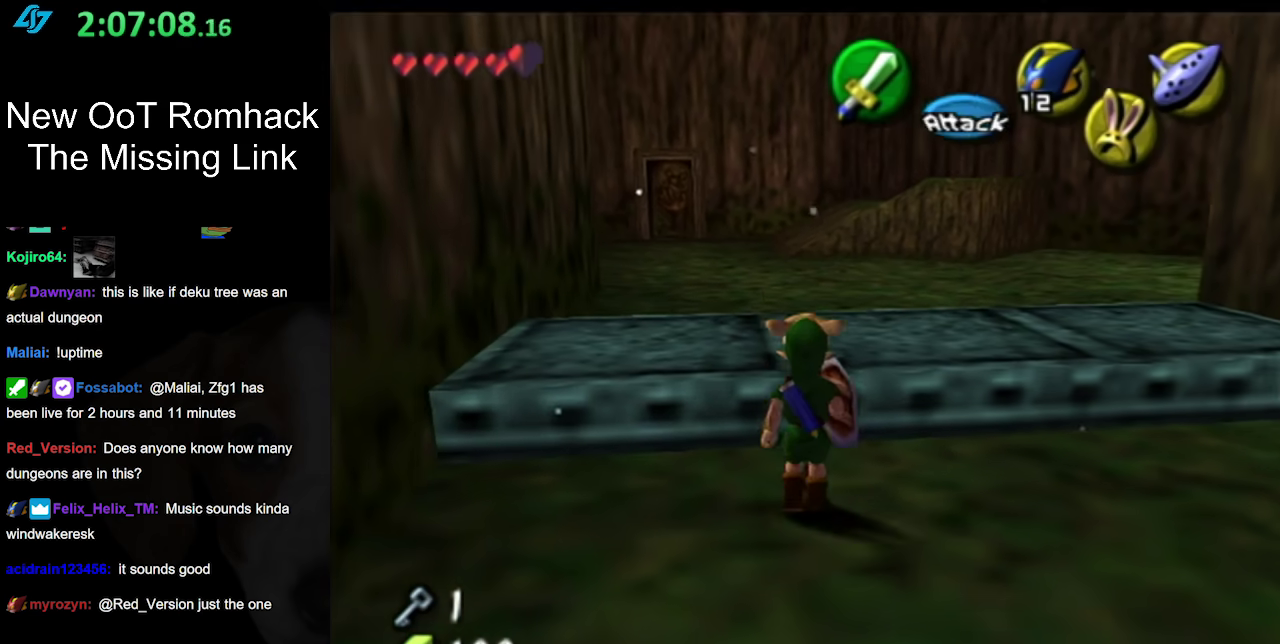
{"buttons": ["A", "L1"], "left_stick": "left", "right_stick": "center", "events": [[200, "left_stick", "right"], [333, "L1", "down"], [333, "left_stick", "left"], [483, "A", "down"]]}
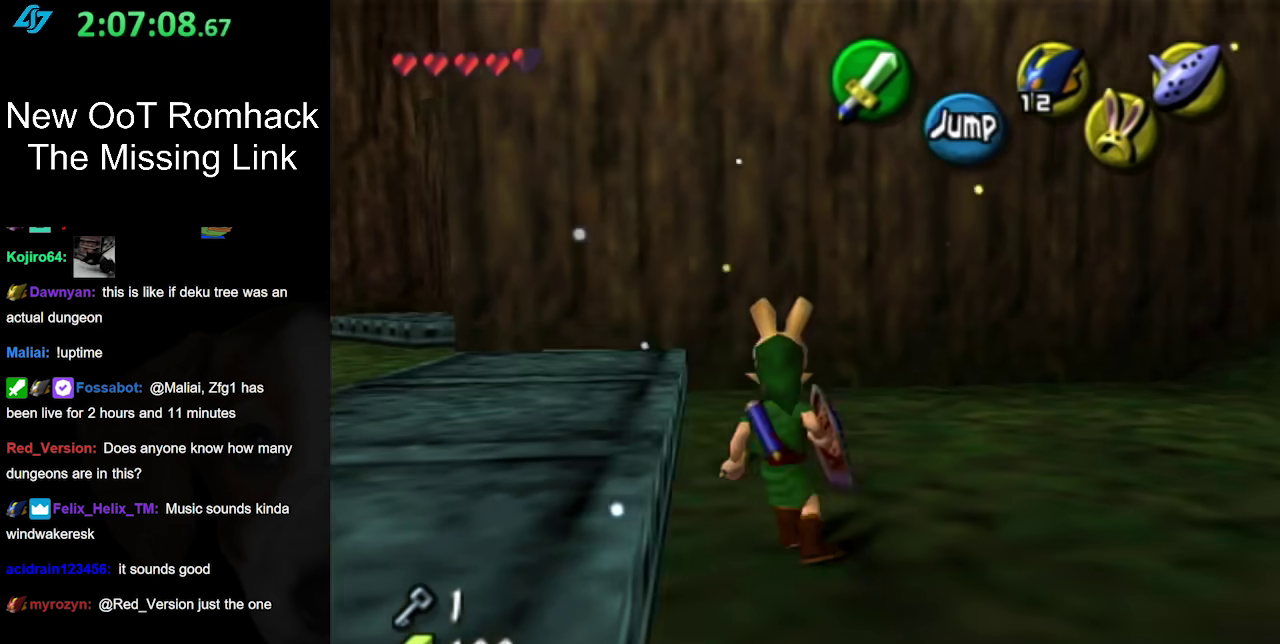
{"buttons": ["L1"], "left_stick": "left", "right_stick": "center", "events": [[117, "A", "up"], [200, "A", "down"], [300, "A", "up"], [367, "A", "down"], [450, "A", "up"]]}
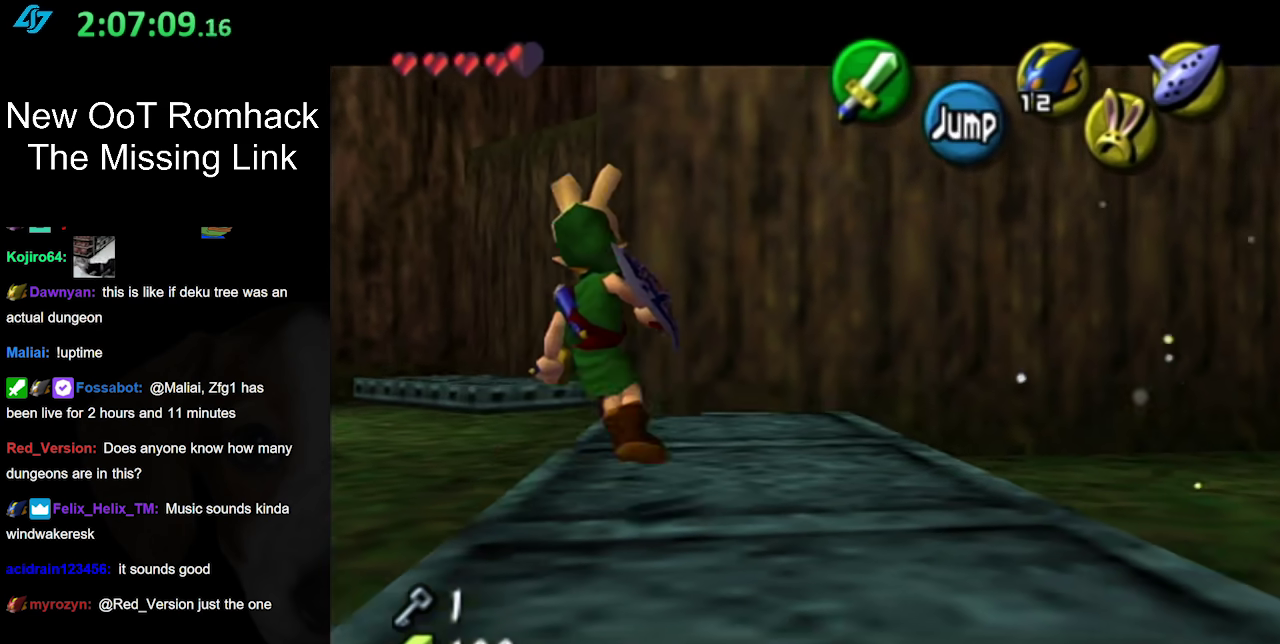
{"buttons": ["L1"], "left_stick": "left", "right_stick": "center", "events": [[17, "A", "down"], [117, "A", "up"], [367, "A", "down"], [467, "A", "up"]]}
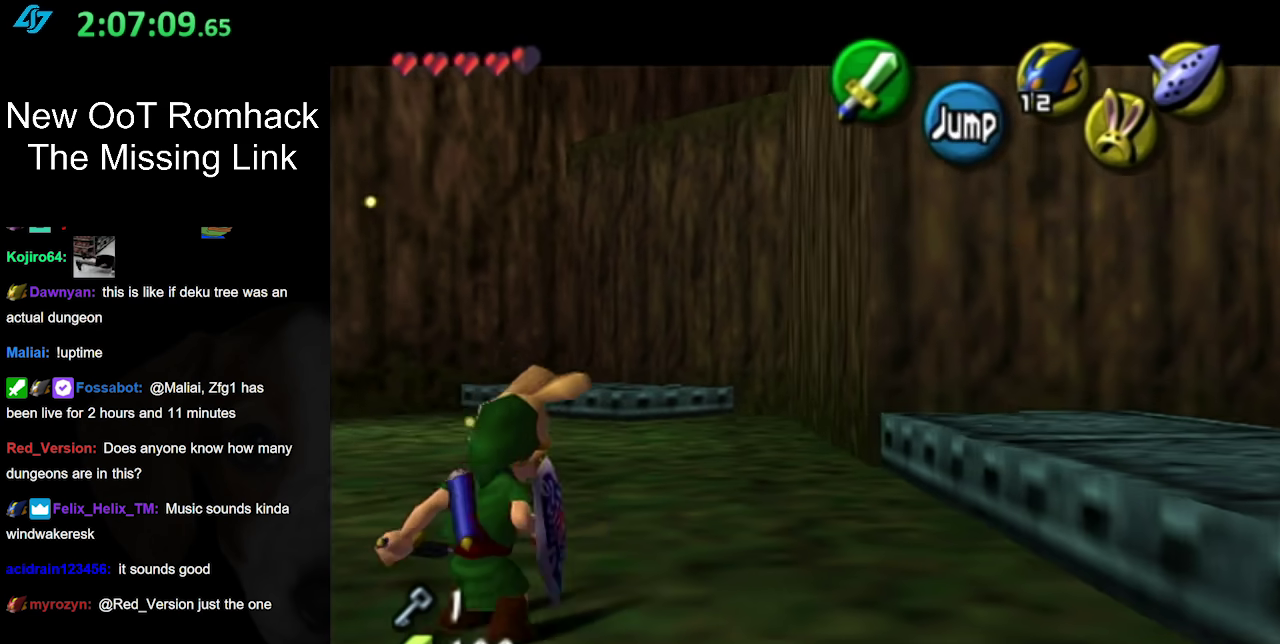
{"buttons": ["A", "L1"], "left_stick": "left", "right_stick": "center", "events": [[17, "A", "down"], [117, "A", "up"], [450, "A", "down"]]}
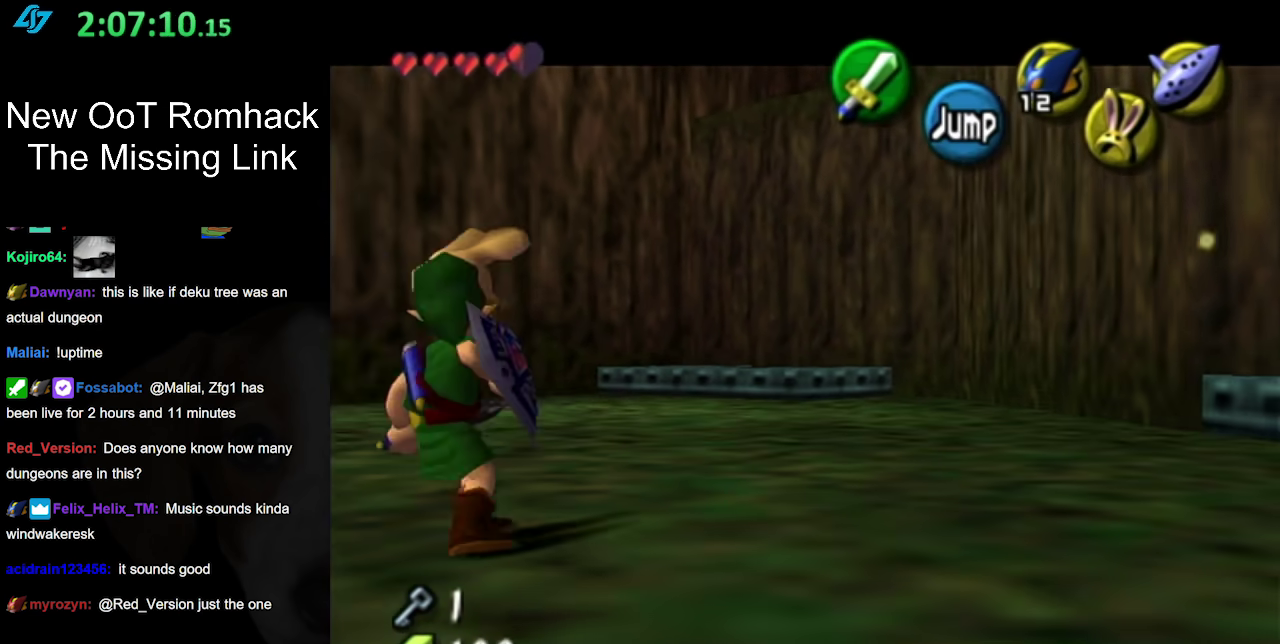
{"buttons": [], "left_stick": "down-left", "right_stick": "center", "events": [[117, "A", "up"], [167, "L1", "up"], [233, "left_stick", "down-left"]]}
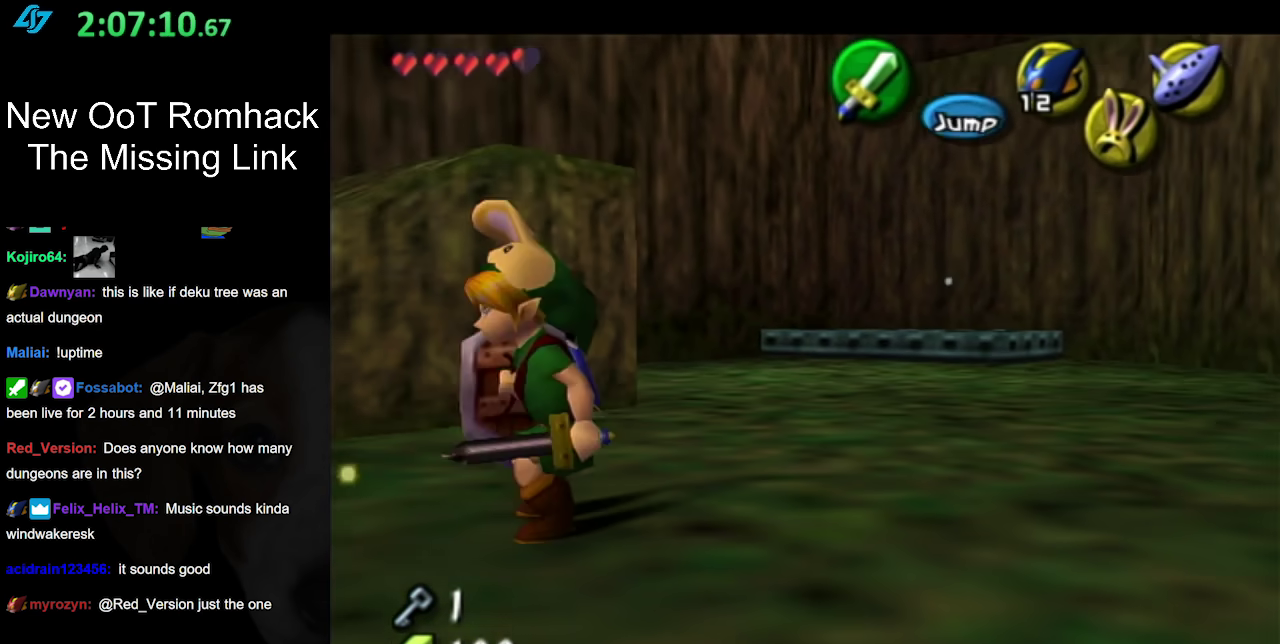
{"buttons": [], "left_stick": "up", "right_stick": "center", "events": [[50, "A", "down"], [117, "L1", "down"], [233, "A", "up"], [233, "left_stick", "up"], [367, "L1", "up"]]}
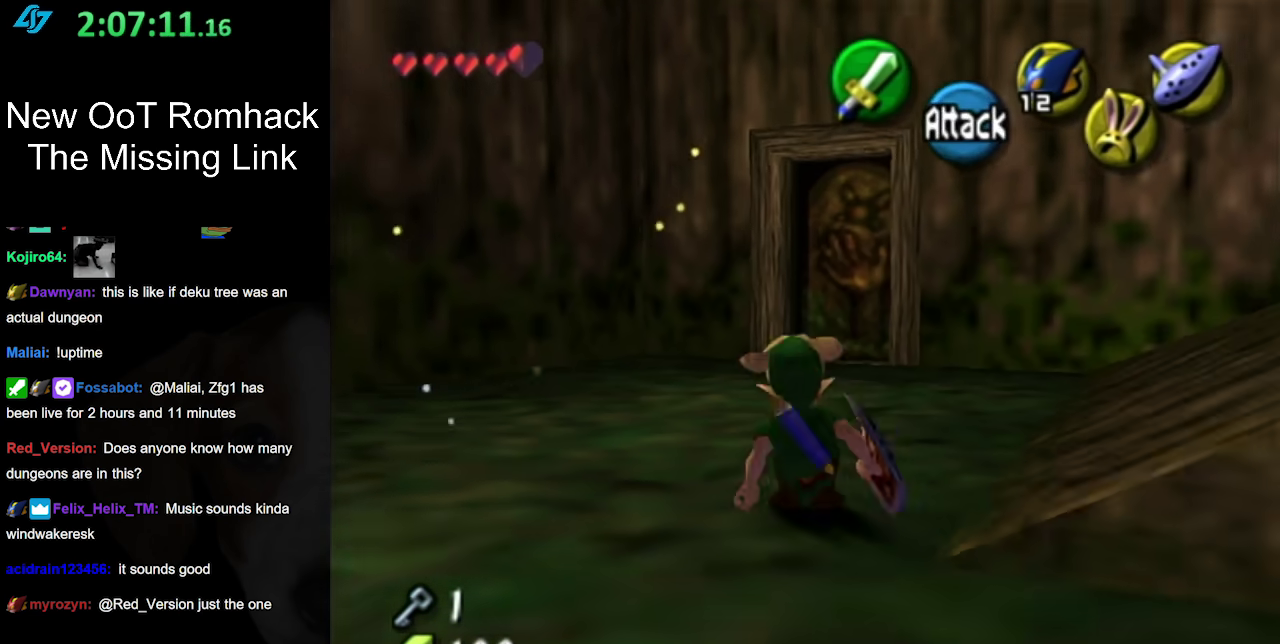
{"buttons": [], "left_stick": "up", "right_stick": "center", "events": [[233, "left_stick", "up-right"], [300, "left_stick", "up"]]}
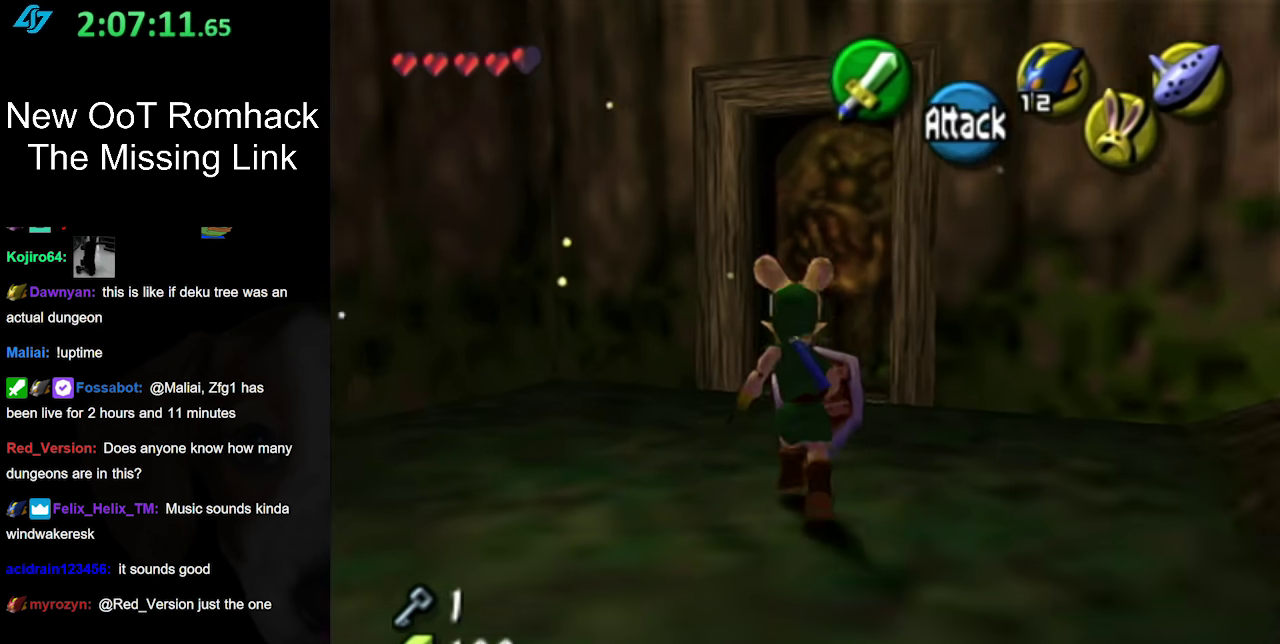
{"buttons": ["A"], "left_stick": "up-right", "right_stick": "center", "events": [[483, "A", "down"], [483, "left_stick", "up-right"]]}
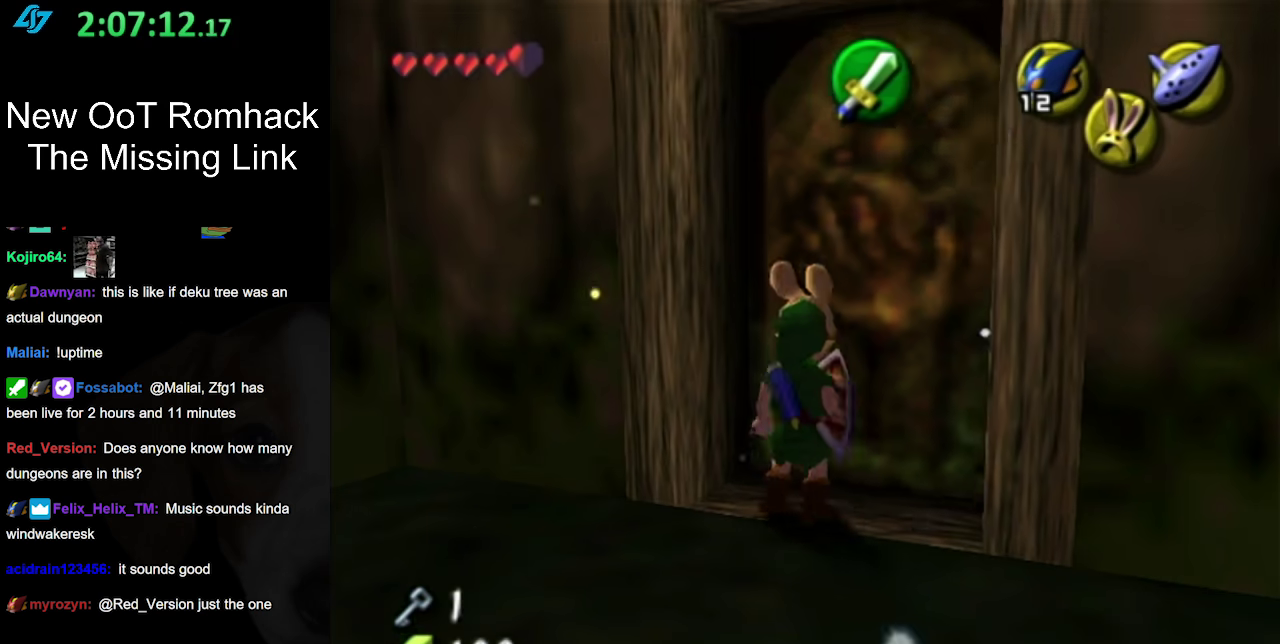
{"buttons": [], "left_stick": "center", "right_stick": "center", "events": [[50, "left_stick", "center"], [117, "A", "up"], [183, "A", "down"], [267, "A", "up"], [333, "A", "down"], [450, "A", "up"]]}
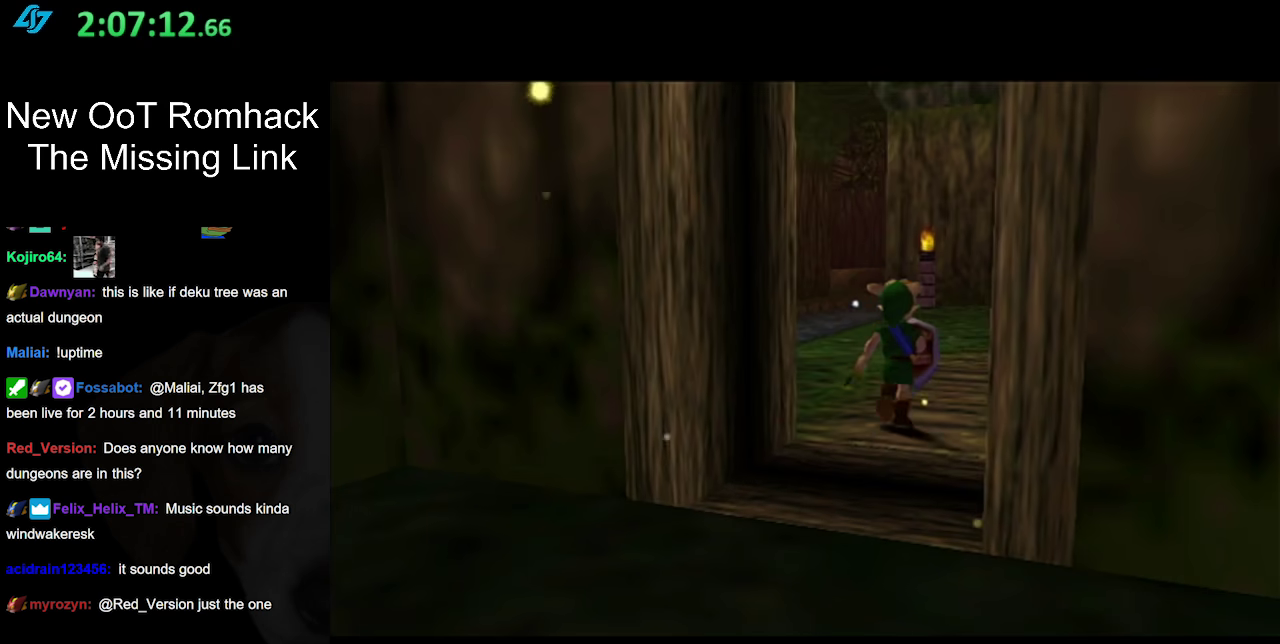
{"buttons": [], "left_stick": "up", "right_stick": "center", "events": [[83, "left_stick", "up"]]}